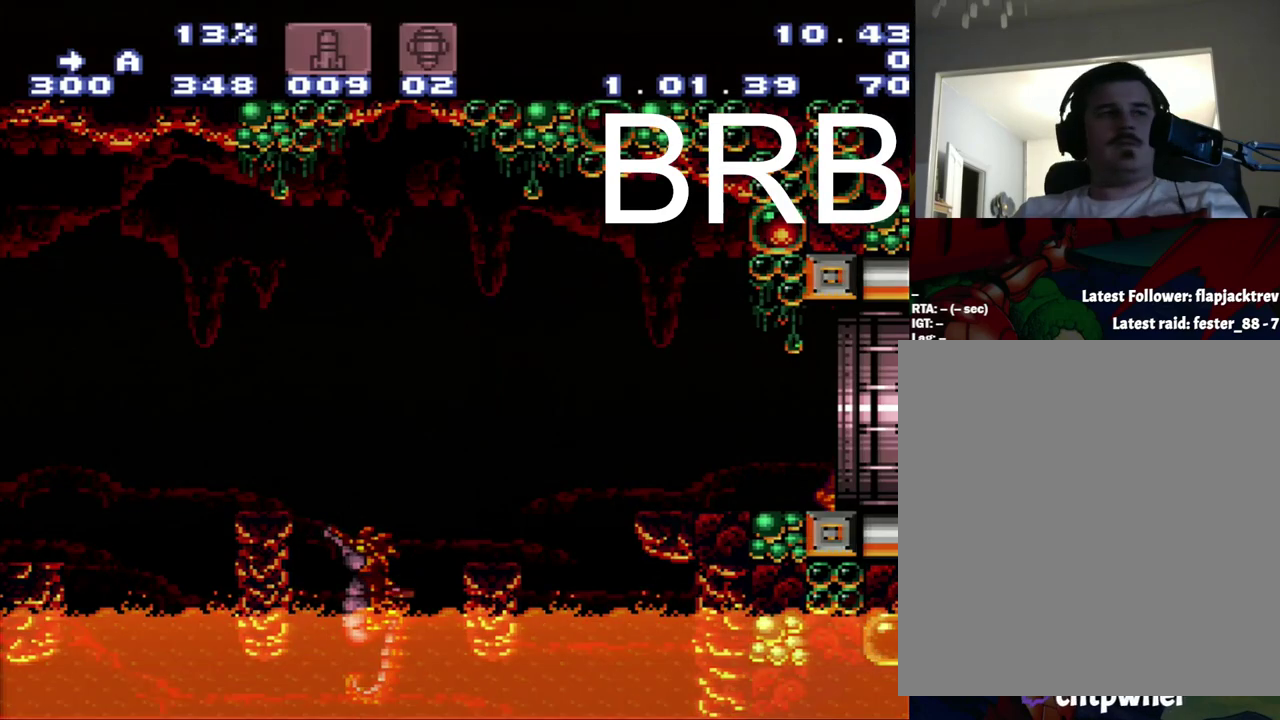
Gameplay with a controller (Nintendo layout); each line is a JSON object with the inputs held at the frame after it. "events" lists button and stick changes between this image and that frame as [ms after this image, input, new state], when the widget could be followed in between. Not read: L3 R3.
{"buttons": [], "events": []}
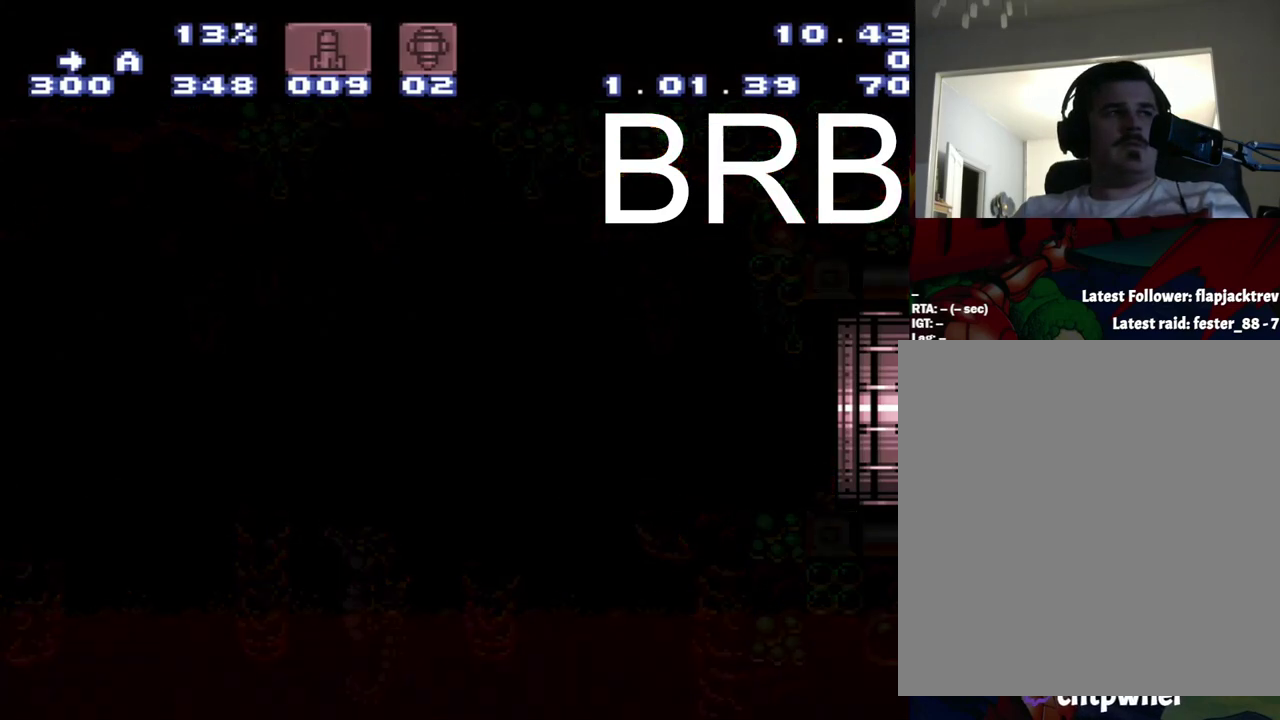
{"buttons": [], "events": [[100, "L1", "down"], [100, "SELECT", "down"], [100, "Y", "down"], [300, "L1", "up"], [300, "SELECT", "up"], [300, "Y", "up"]]}
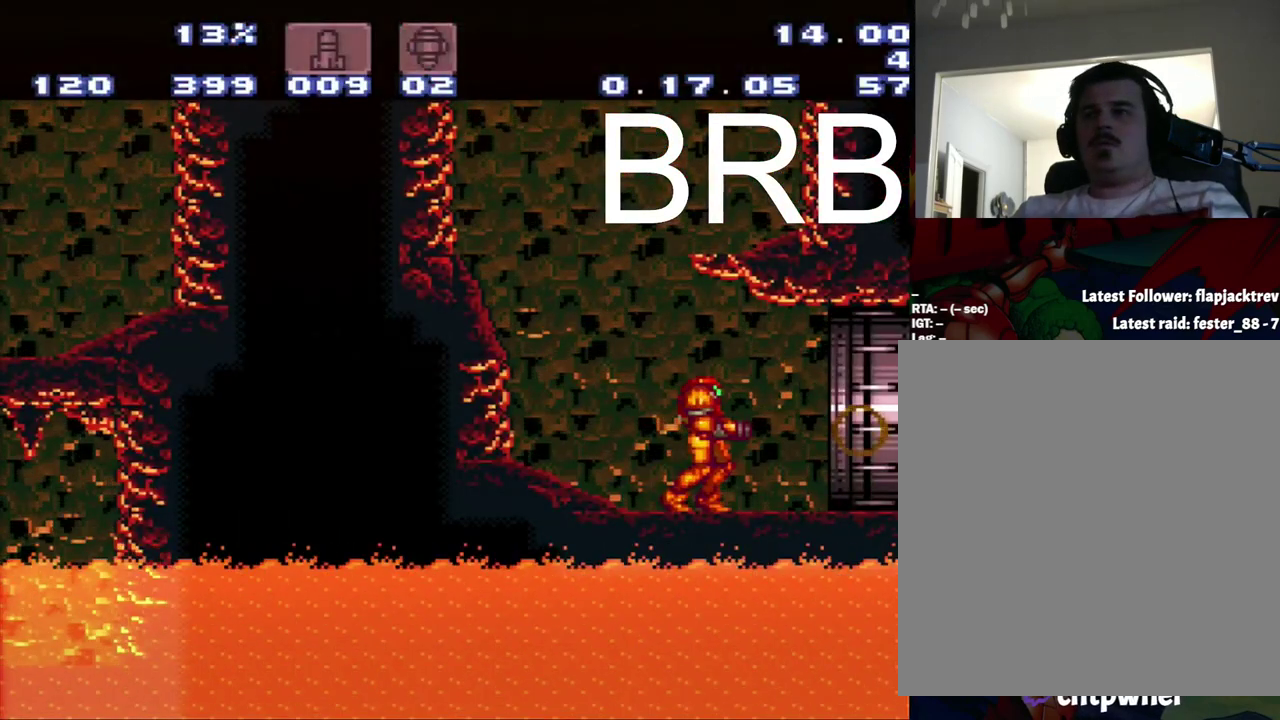
{"buttons": ["A", "DPAD_RIGHT"], "events": [[333, "DPAD_RIGHT", "down"], [350, "A", "down"]]}
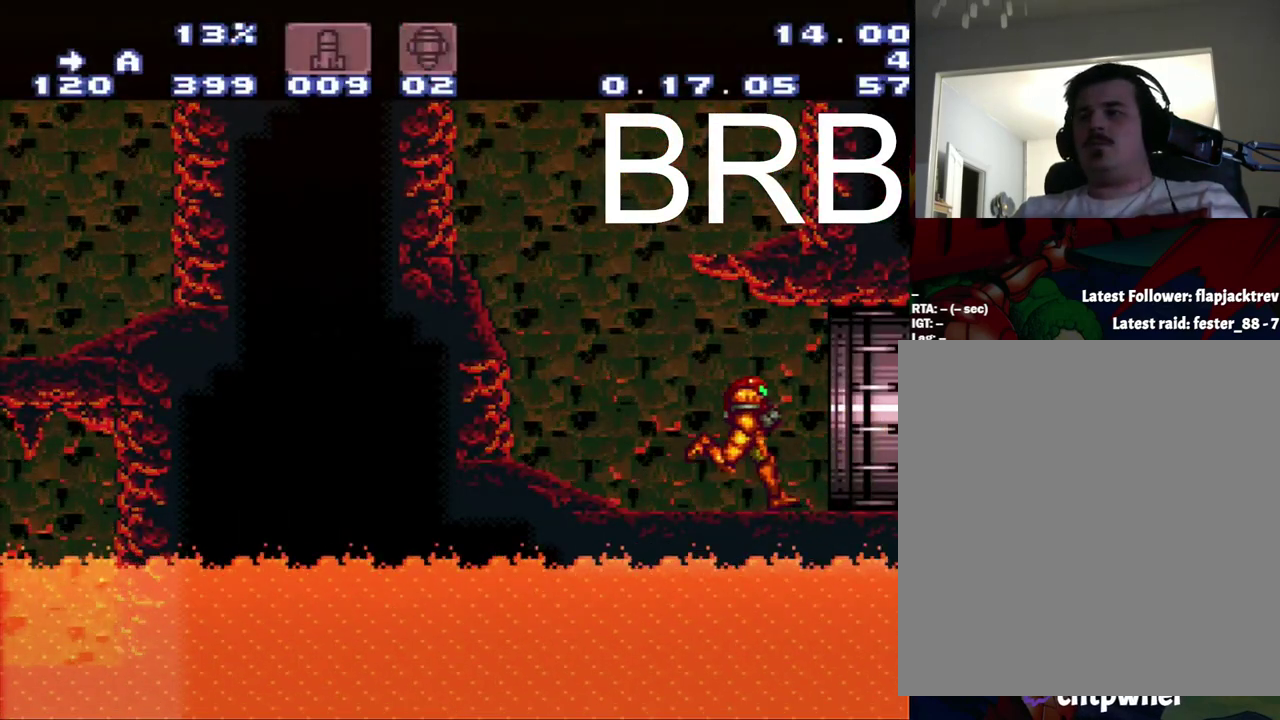
{"buttons": ["A", "DPAD_RIGHT"], "events": []}
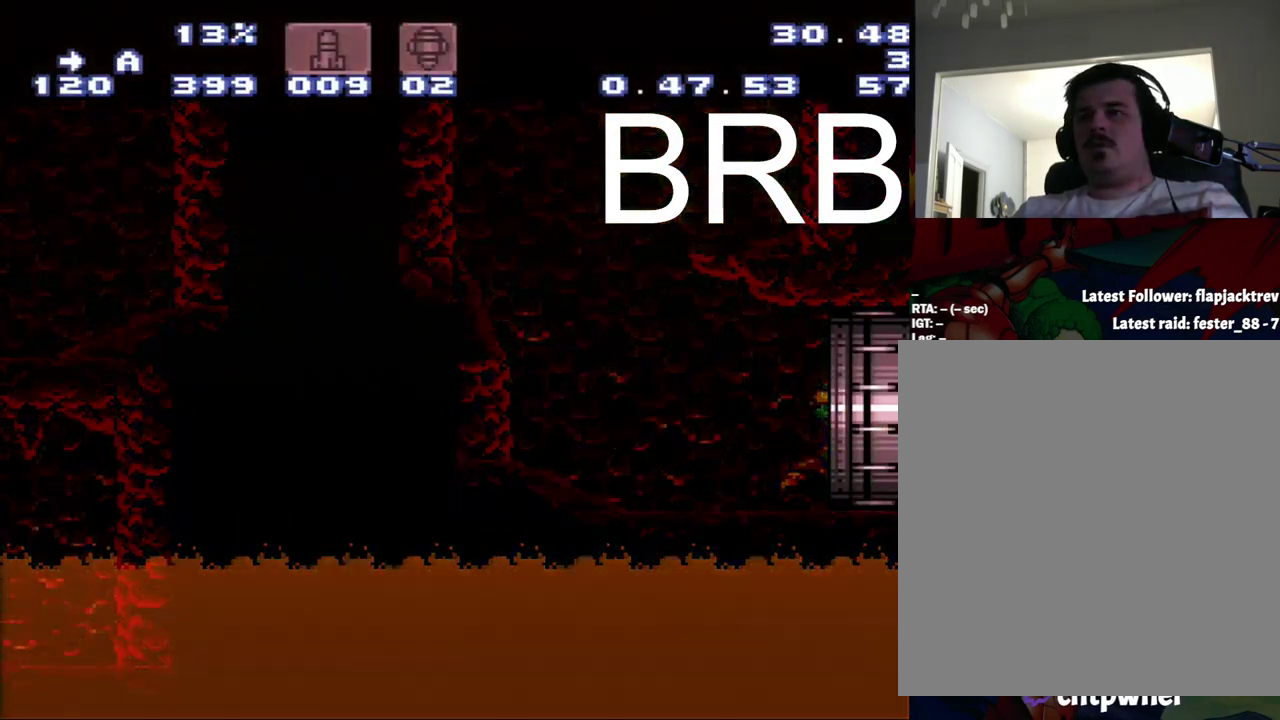
{"buttons": ["A", "DPAD_RIGHT"], "events": []}
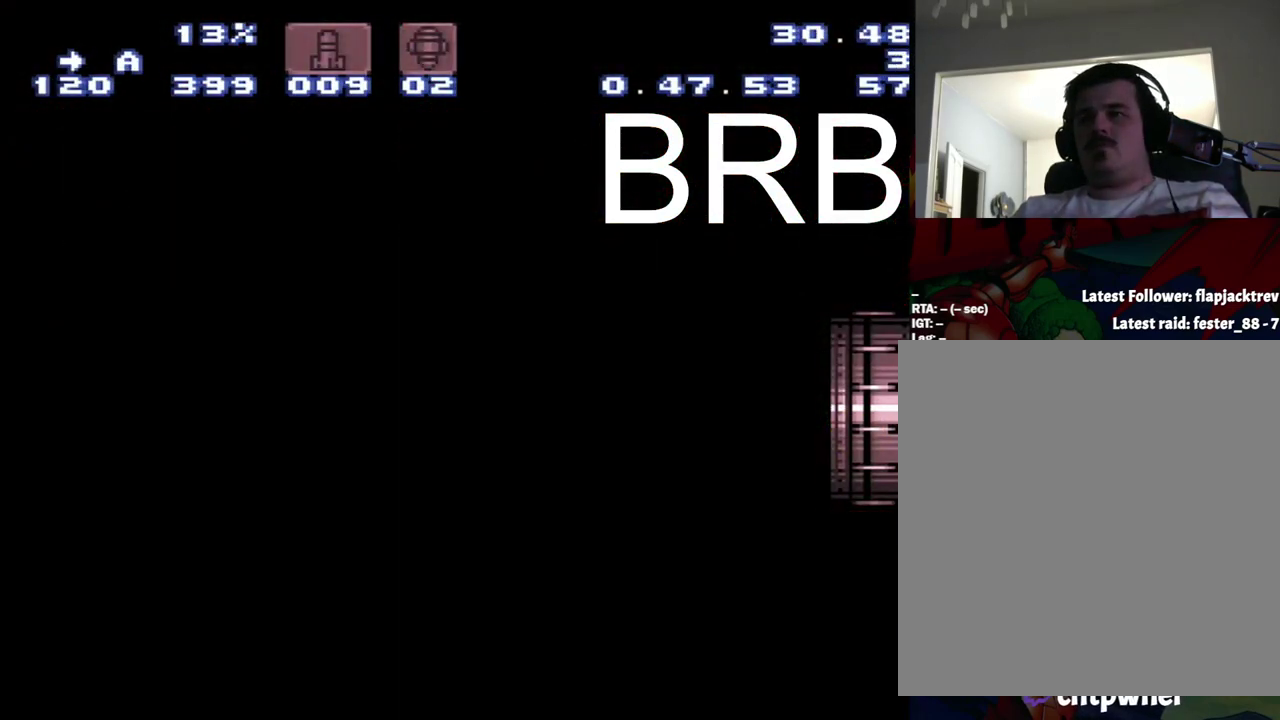
{"buttons": ["A", "DPAD_RIGHT"], "events": []}
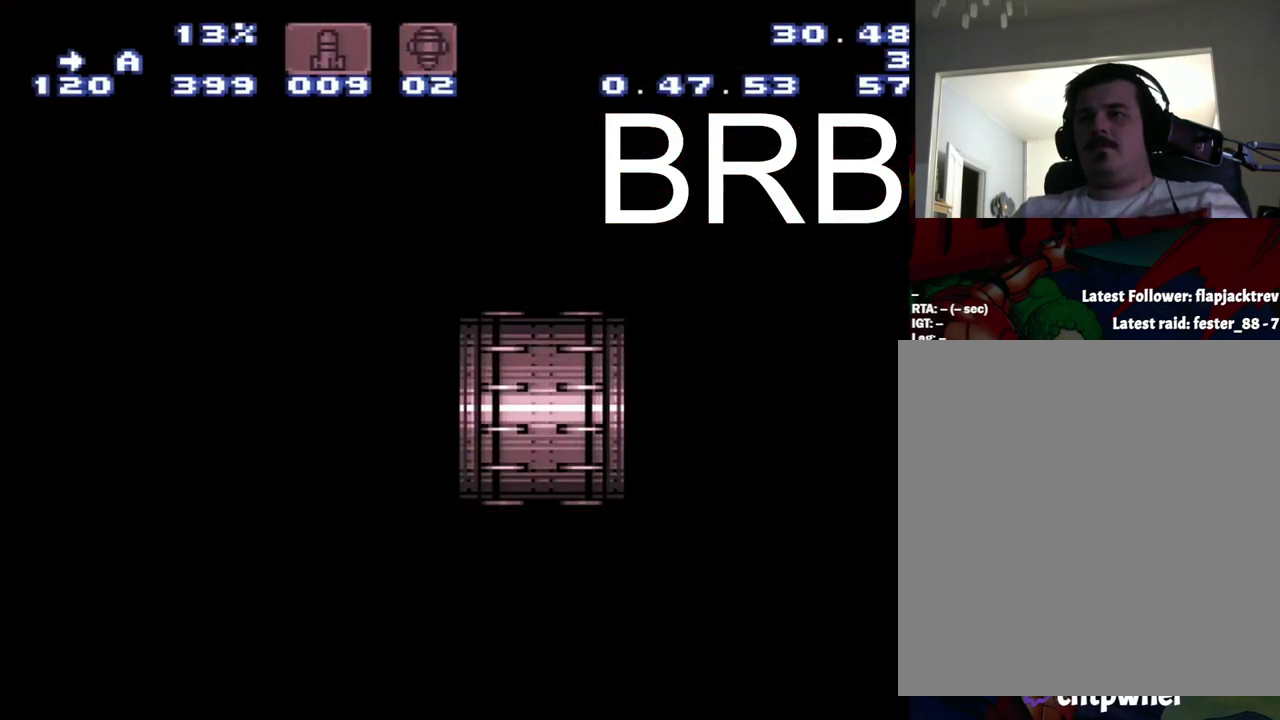
{"buttons": ["A", "DPAD_RIGHT"], "events": []}
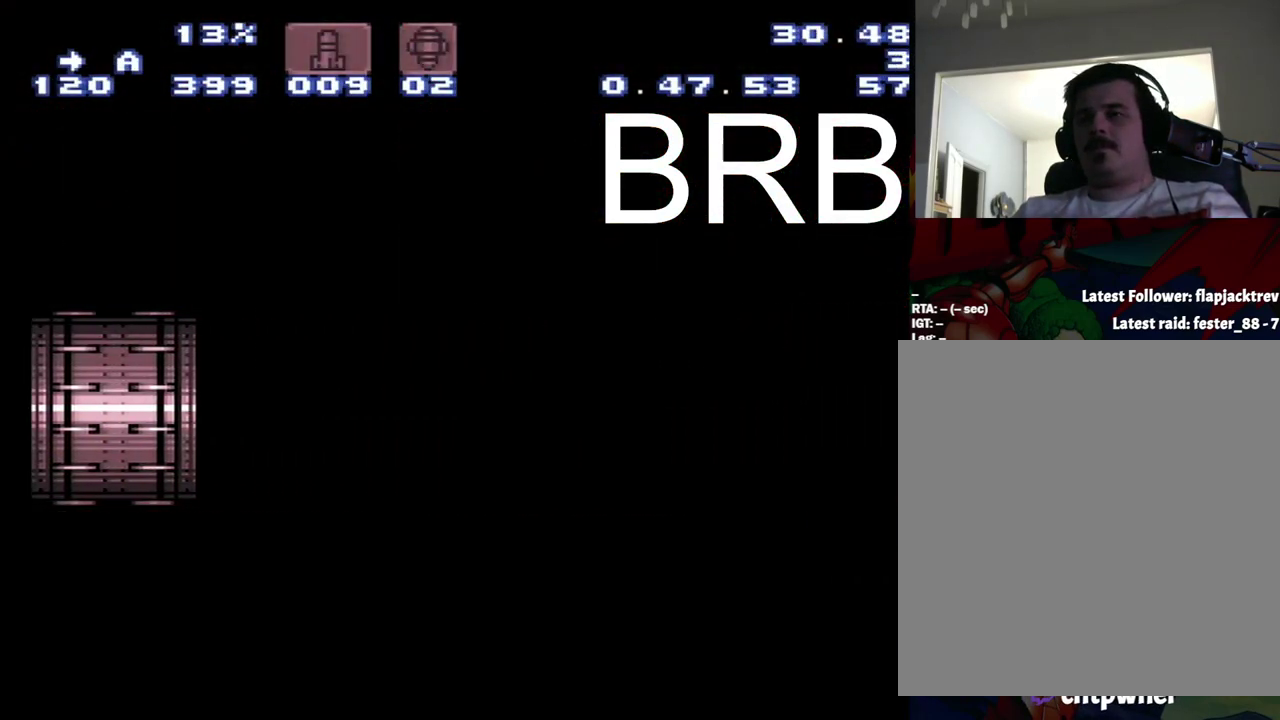
{"buttons": ["A", "DPAD_RIGHT"], "events": []}
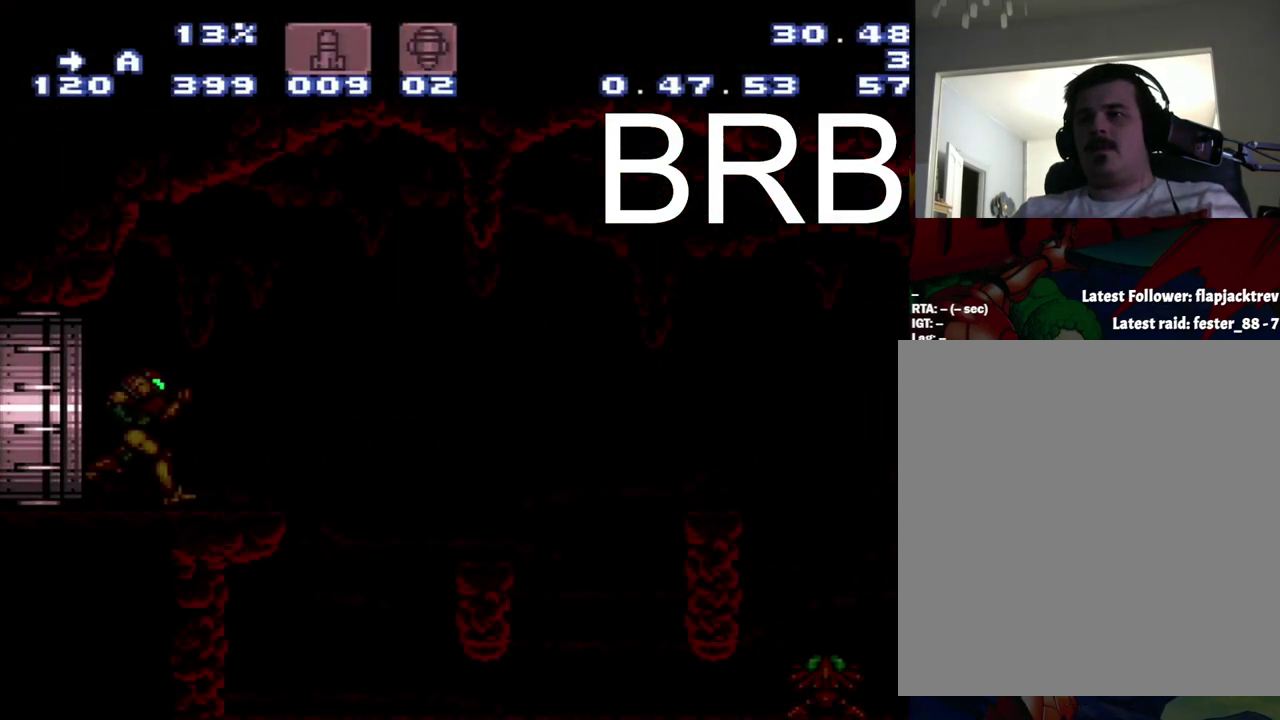
{"buttons": ["A", "B", "DPAD_RIGHT"], "events": [[433, "B", "down"]]}
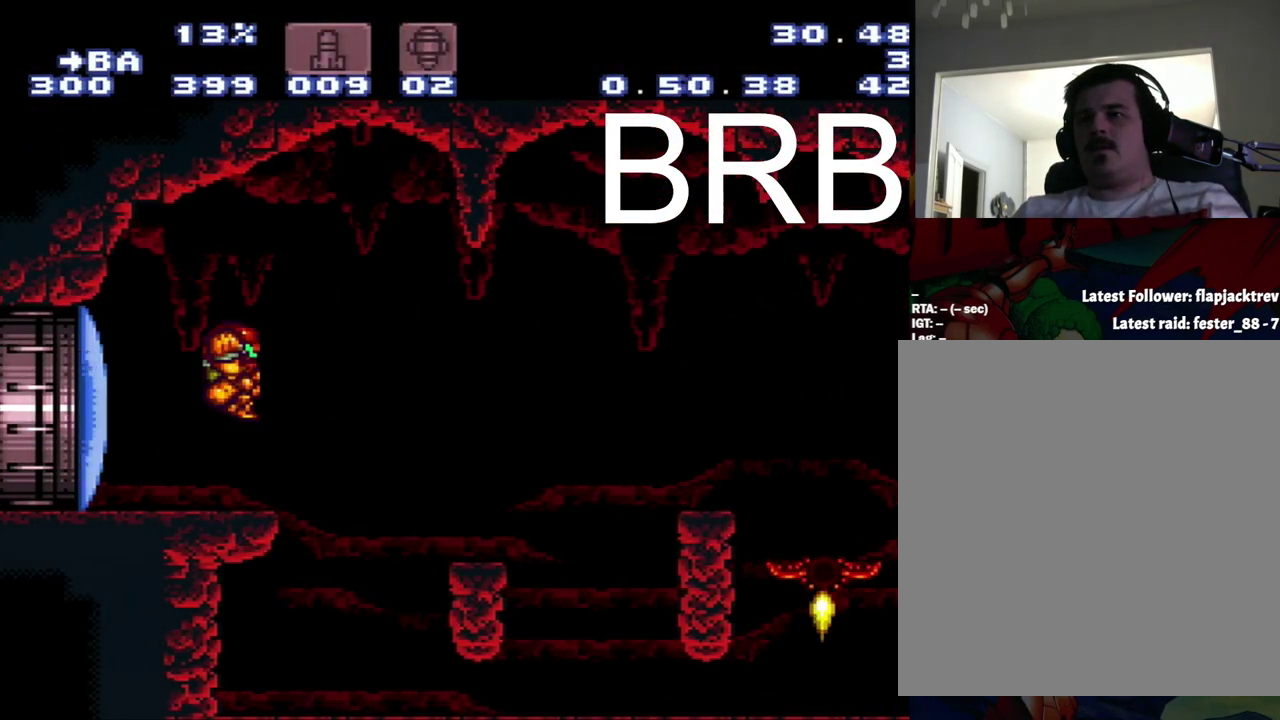
{"buttons": ["A", "DPAD_DOWN"], "events": [[83, "B", "up"], [350, "DPAD_RIGHT", "up"], [417, "DPAD_DOWN", "down"]]}
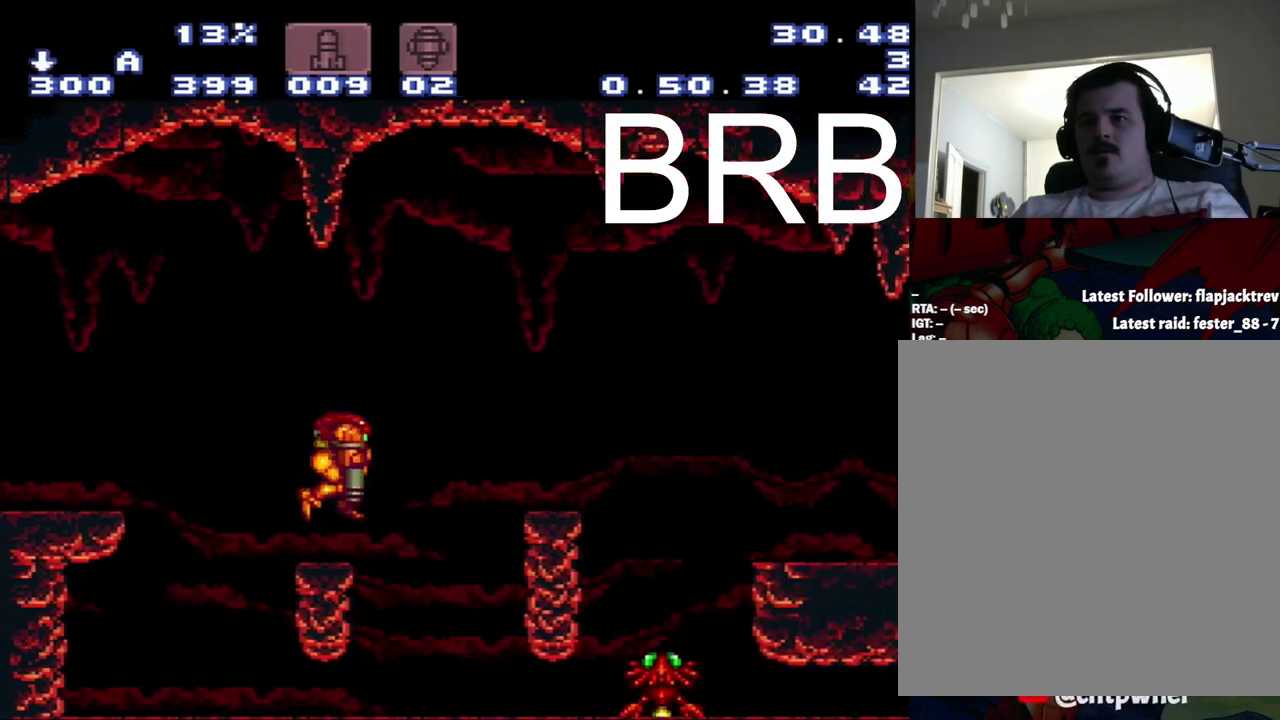
{"buttons": ["A", "DPAD_DOWN", "DPAD_RIGHT"], "events": [[450, "DPAD_RIGHT", "down"]]}
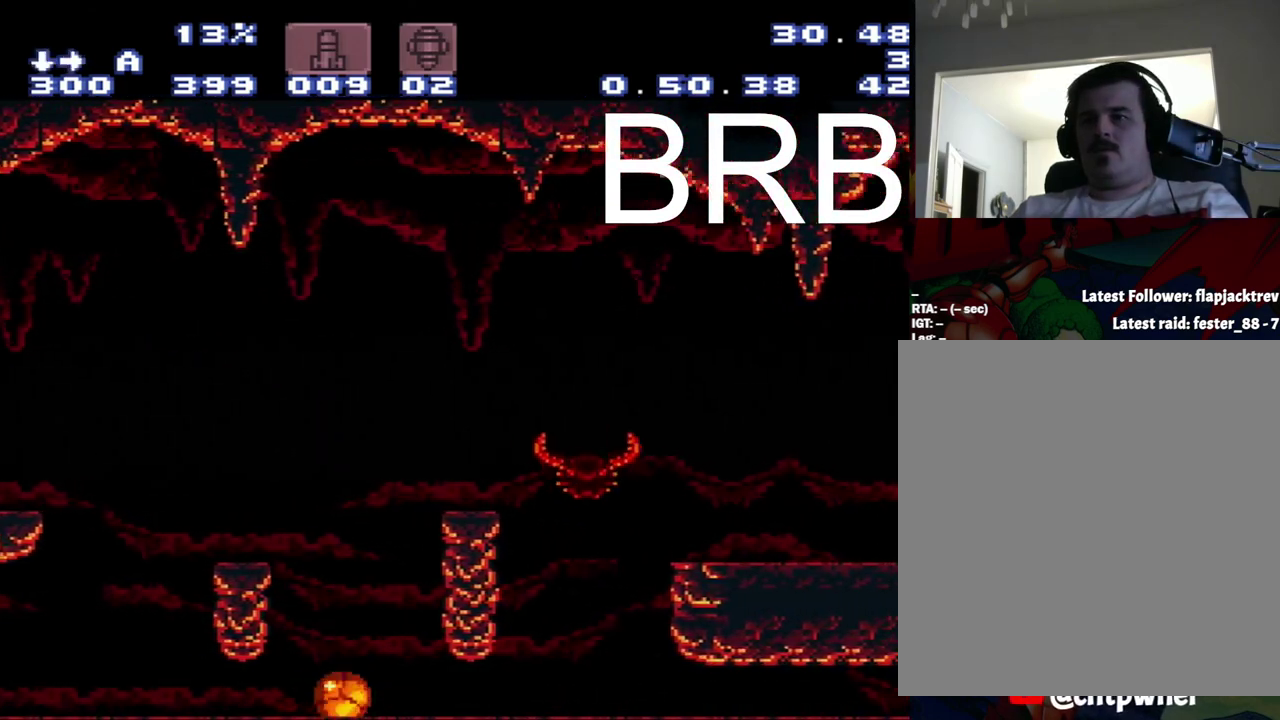
{"buttons": ["A", "DPAD_DOWN", "DPAD_RIGHT"], "events": []}
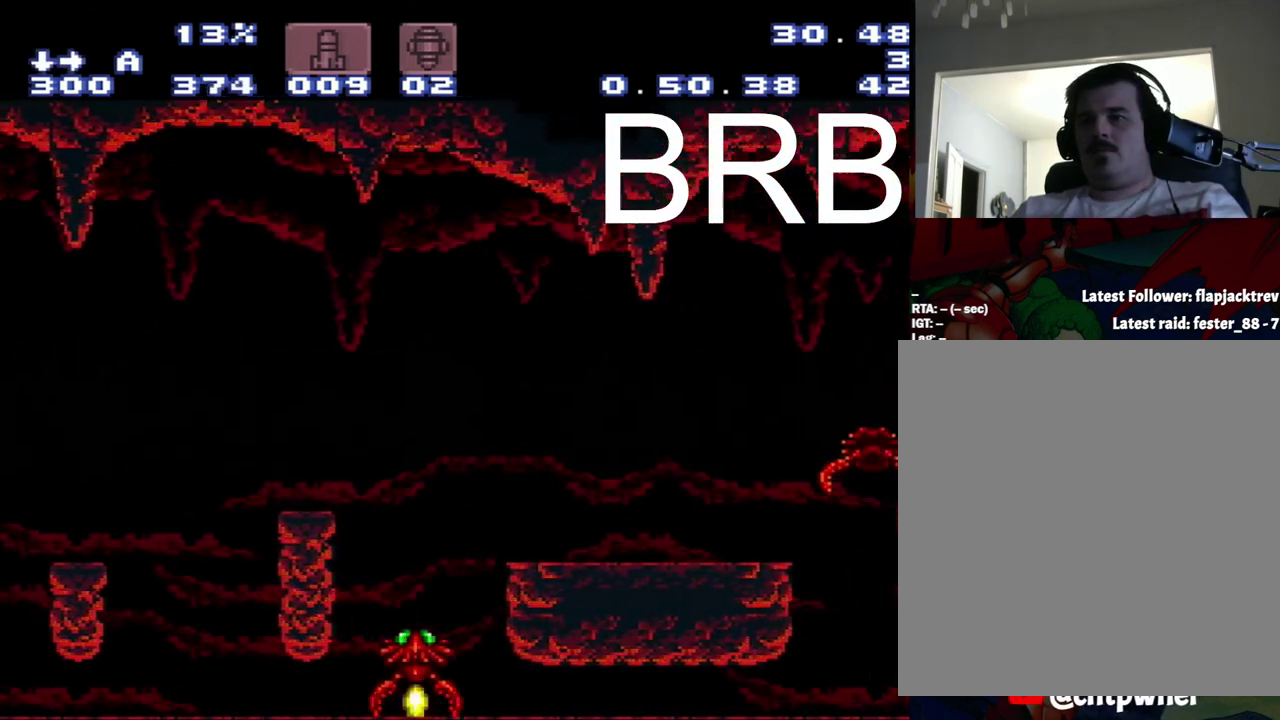
{"buttons": ["A", "DPAD_DOWN", "DPAD_RIGHT"], "events": []}
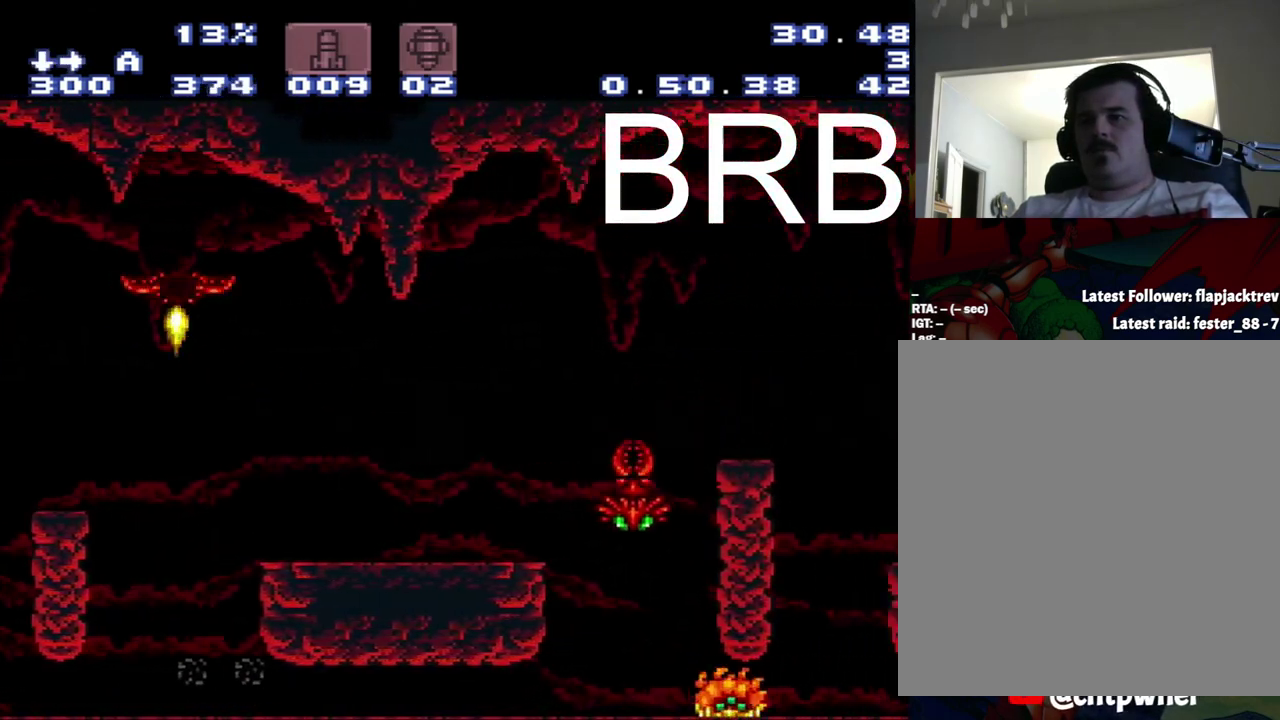
{"buttons": ["A", "DPAD_DOWN", "DPAD_RIGHT"], "events": []}
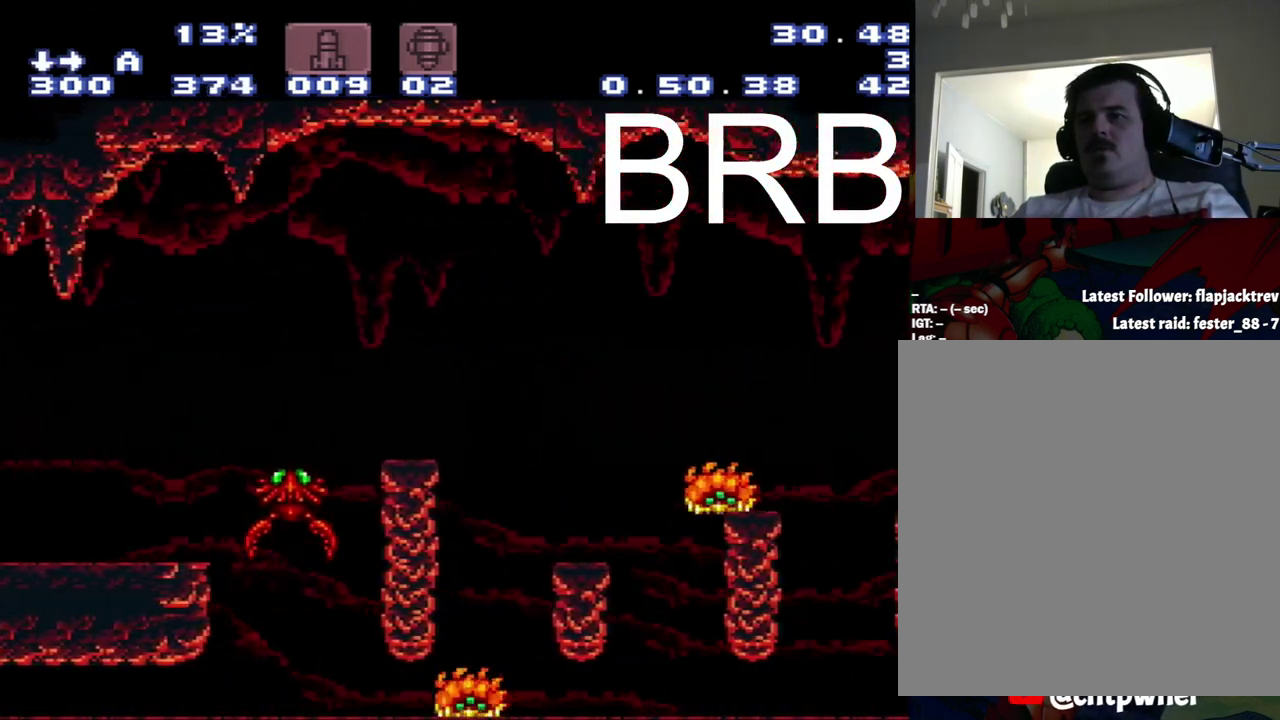
{"buttons": ["A", "DPAD_DOWN", "DPAD_RIGHT"], "events": []}
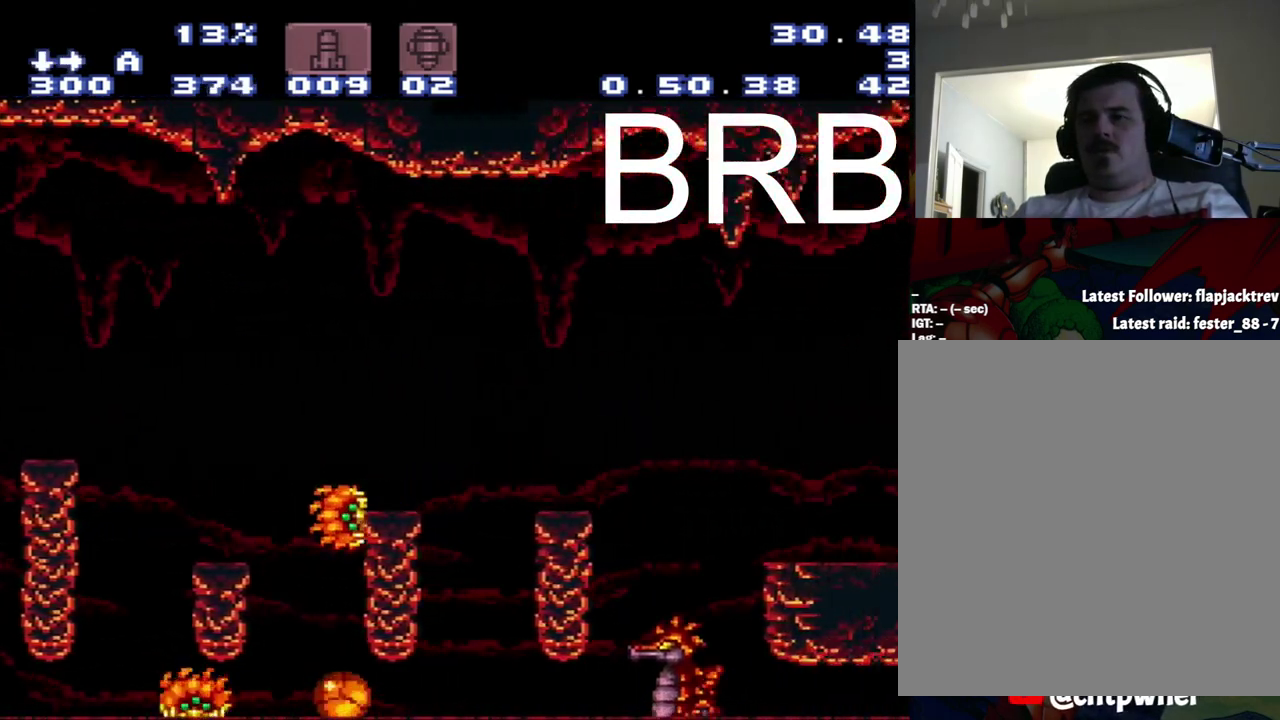
{"buttons": ["A", "DPAD_DOWN", "DPAD_RIGHT"], "events": []}
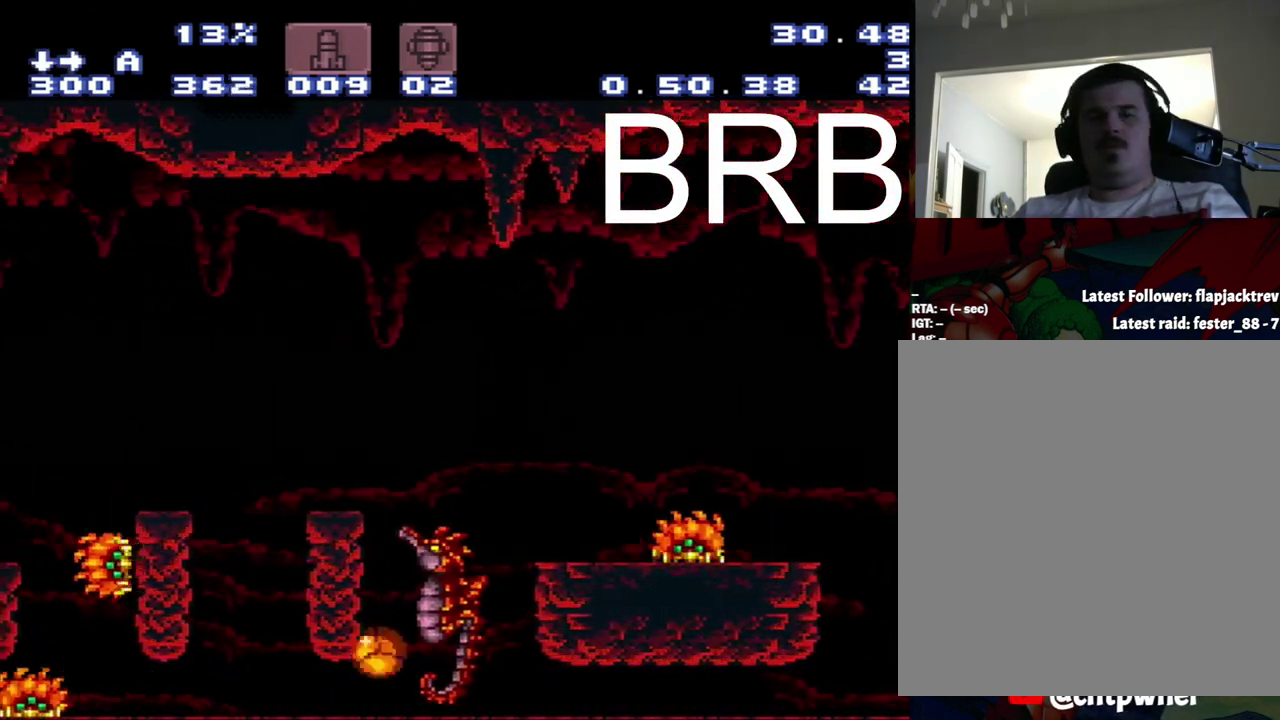
{"buttons": ["A", "DPAD_DOWN", "DPAD_RIGHT"], "events": []}
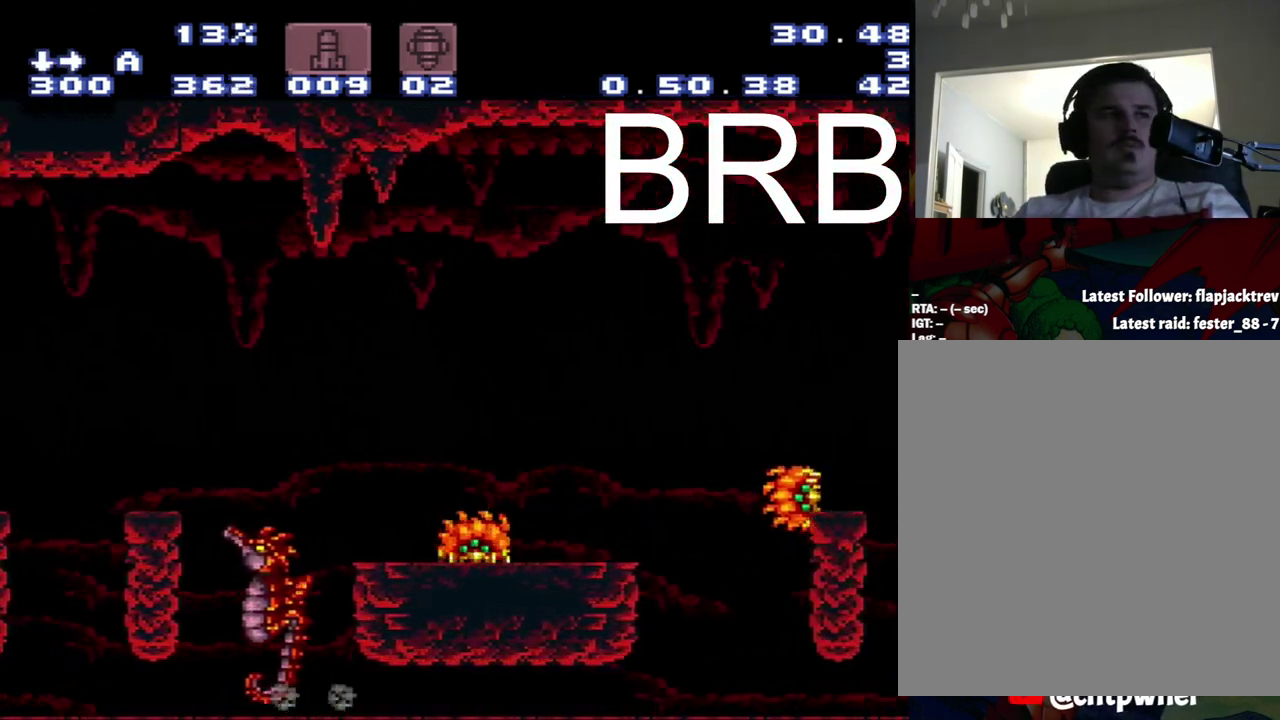
{"buttons": ["A", "DPAD_DOWN", "DPAD_RIGHT"], "events": []}
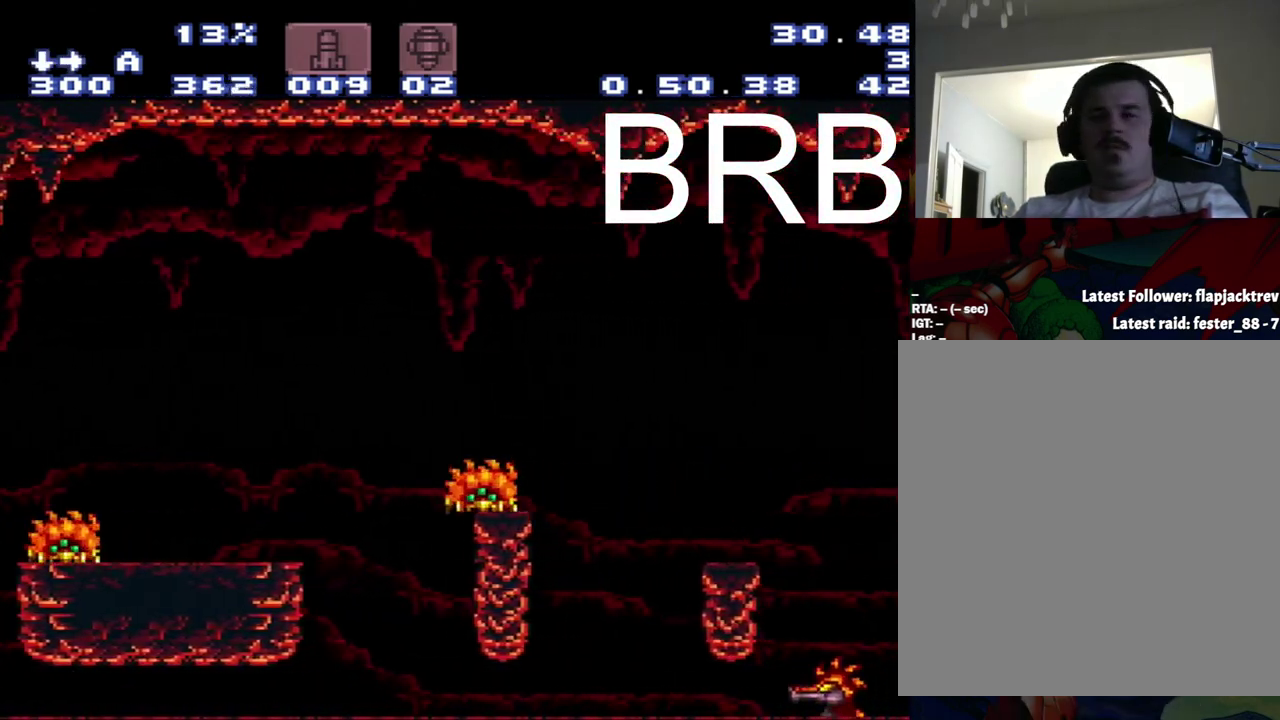
{"buttons": ["A", "DPAD_DOWN", "DPAD_RIGHT"], "events": []}
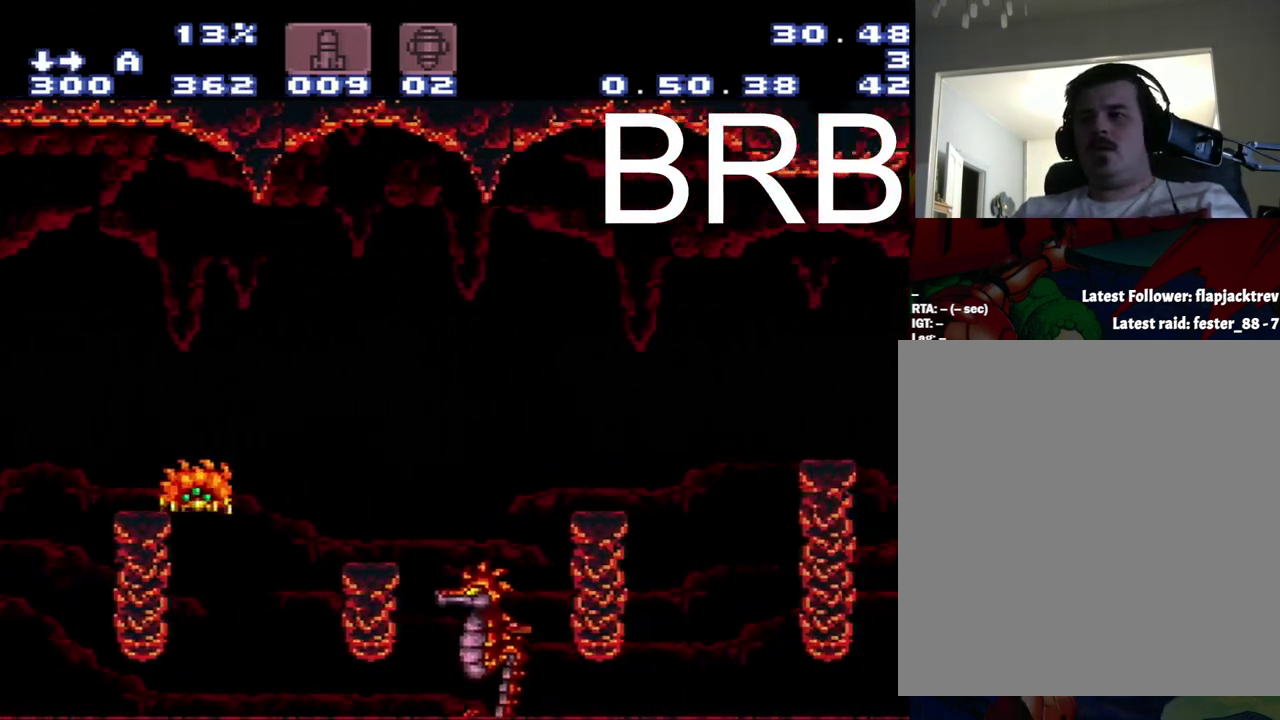
{"buttons": ["A", "DPAD_DOWN", "DPAD_RIGHT"], "events": []}
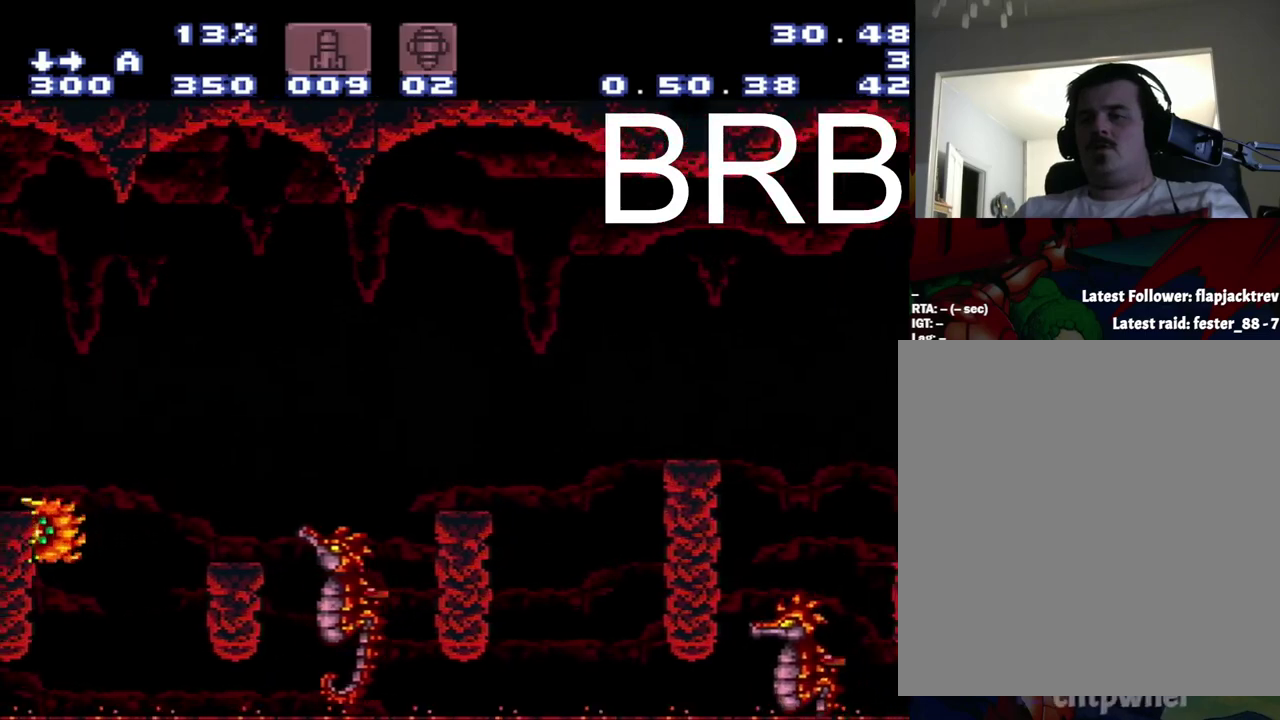
{"buttons": ["A", "DPAD_DOWN", "DPAD_RIGHT"], "events": []}
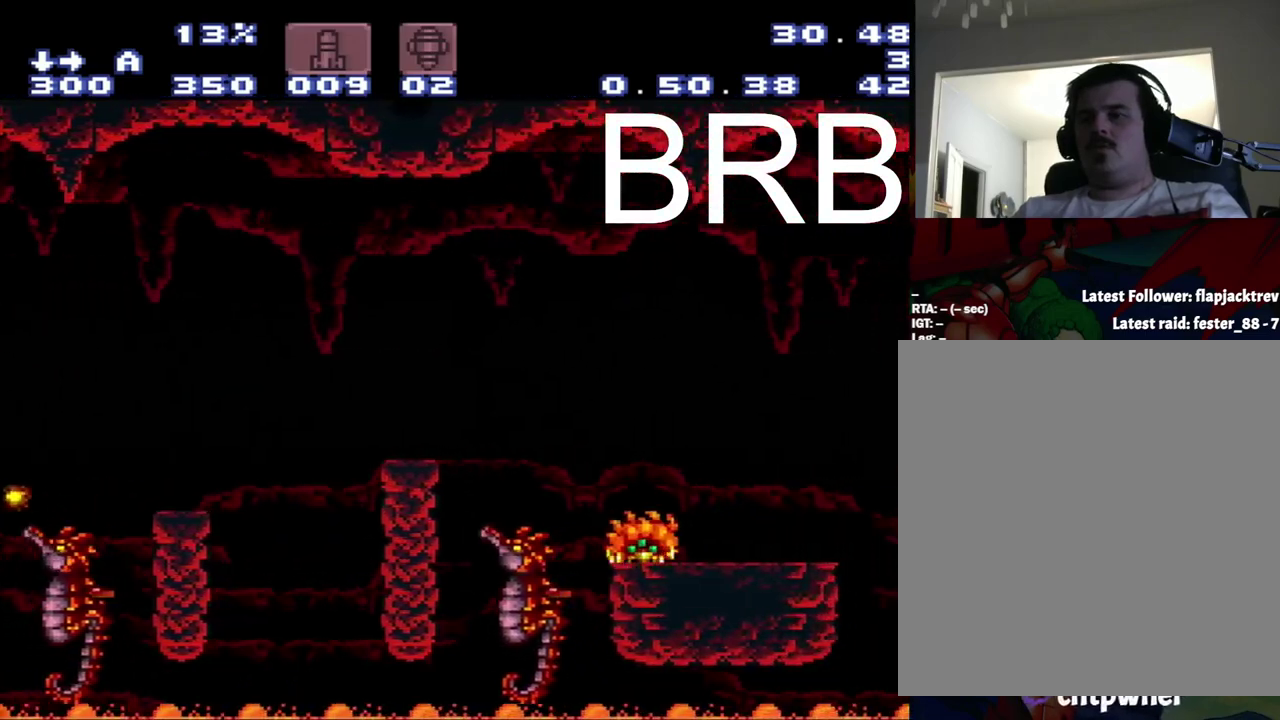
{"buttons": ["DPAD_UP"], "events": [[300, "DPAD_DOWN", "up"], [300, "DPAD_RIGHT", "up"], [300, "DPAD_UP", "down"], [333, "A", "up"]]}
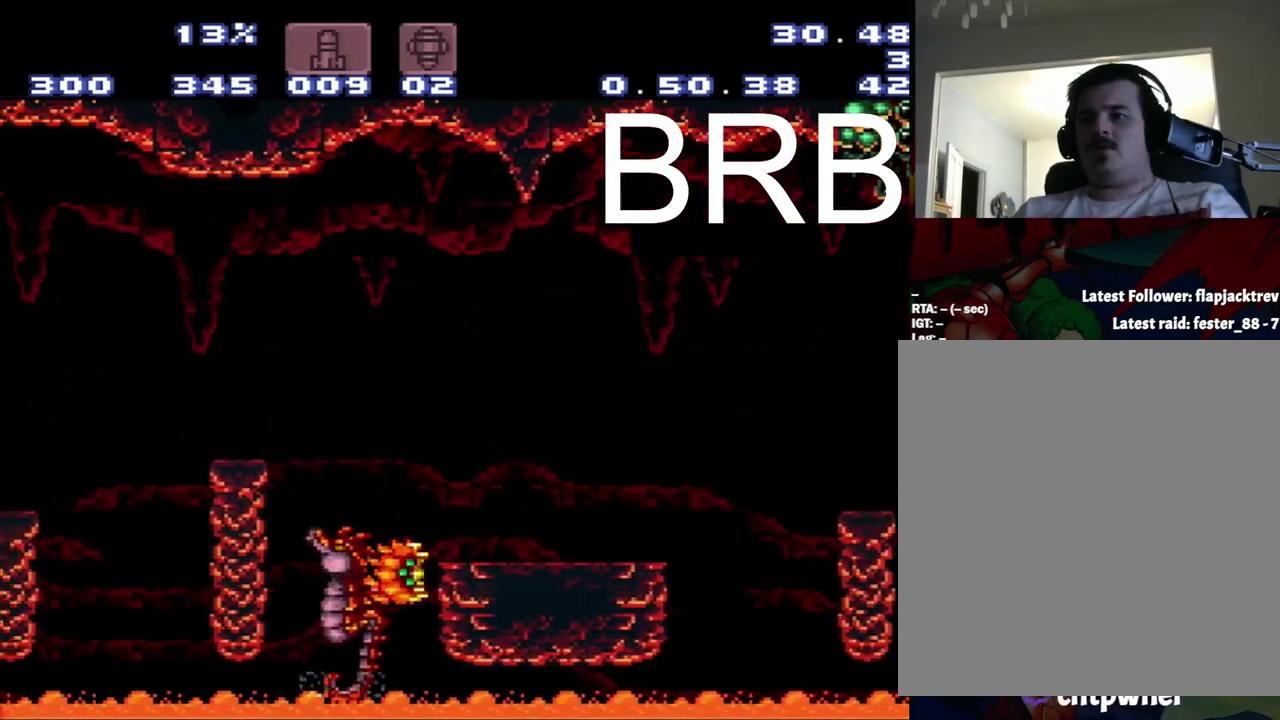
{"buttons": [], "events": [[67, "DPAD_RIGHT", "down"], [150, "DPAD_UP", "up"], [383, "DPAD_RIGHT", "up"]]}
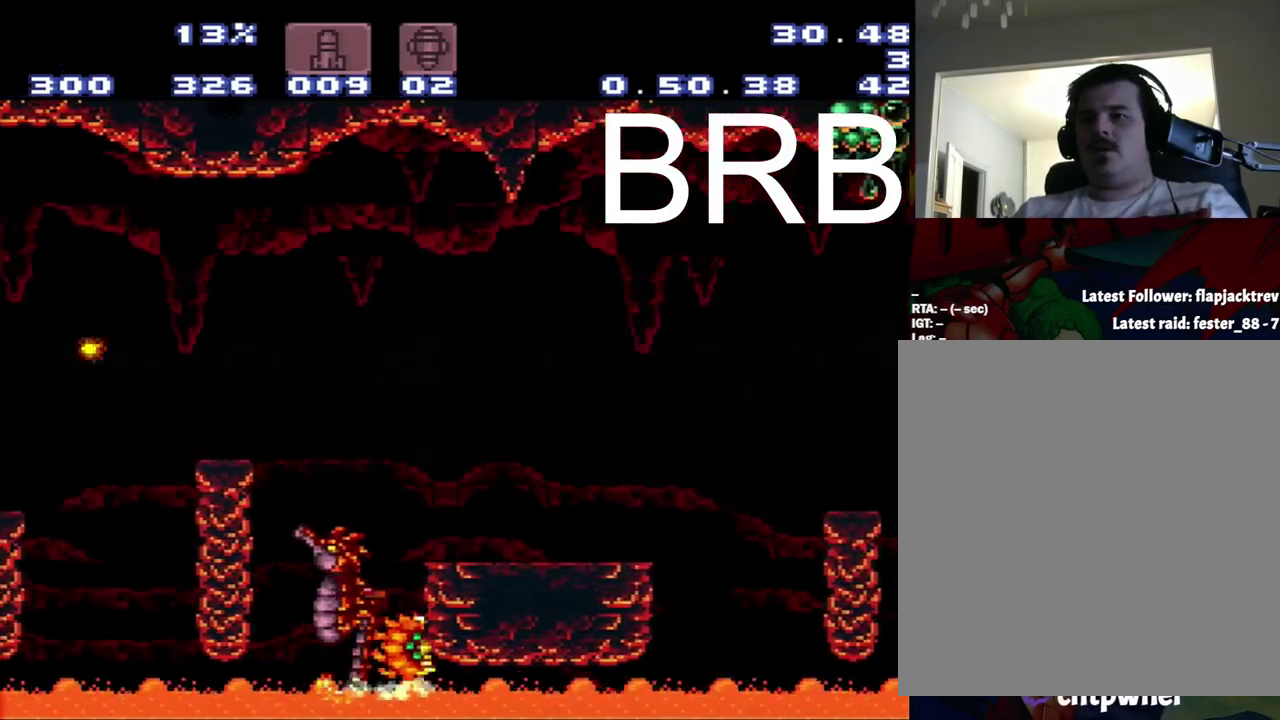
{"buttons": ["B", "DPAD_RIGHT"], "events": [[100, "B", "down"], [383, "DPAD_RIGHT", "down"]]}
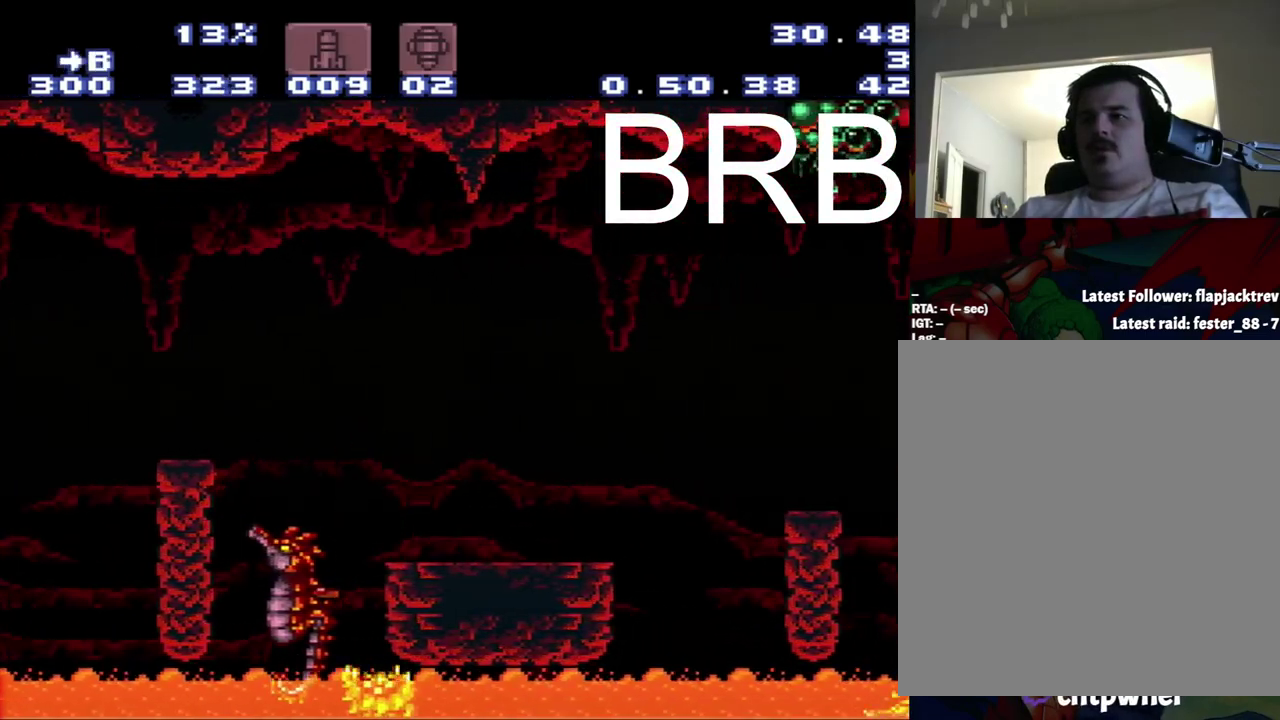
{"buttons": ["A", "DPAD_RIGHT"], "events": [[150, "B", "up"], [150, "DPAD_RIGHT", "up"], [167, "A", "down"], [233, "DPAD_RIGHT", "down"]]}
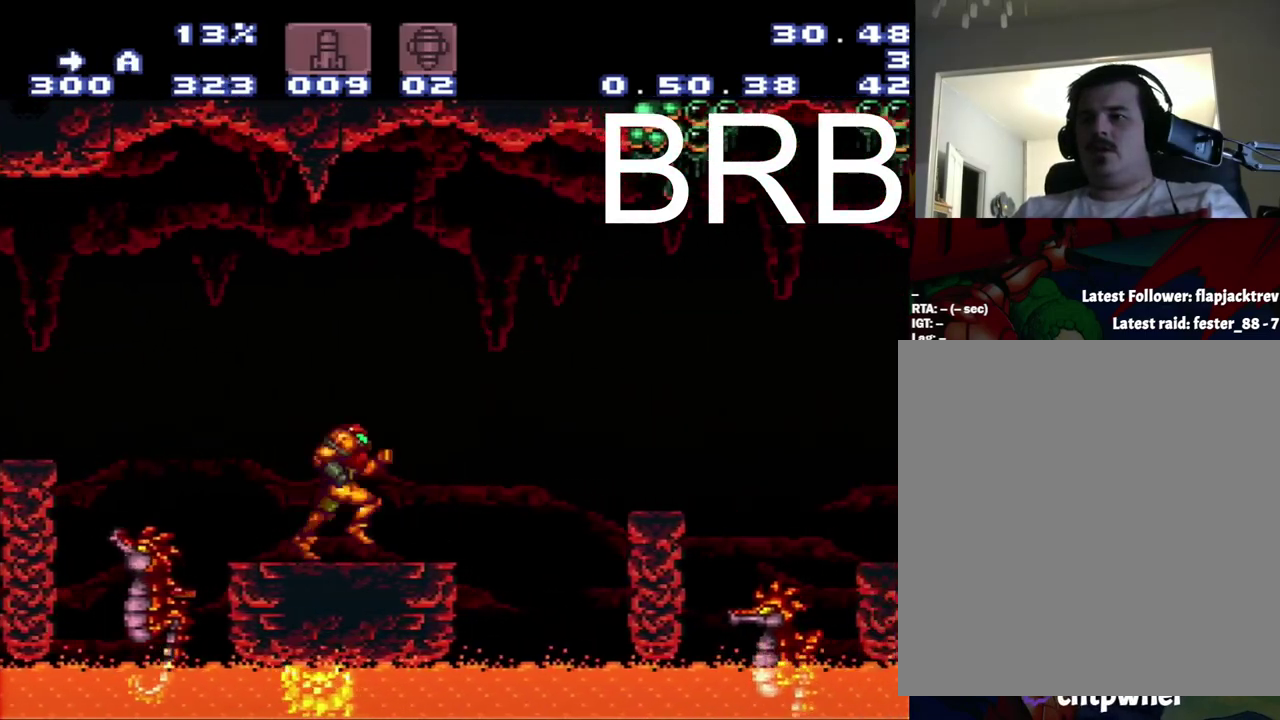
{"buttons": ["A", "B", "DPAD_RIGHT"], "events": [[183, "B", "down"]]}
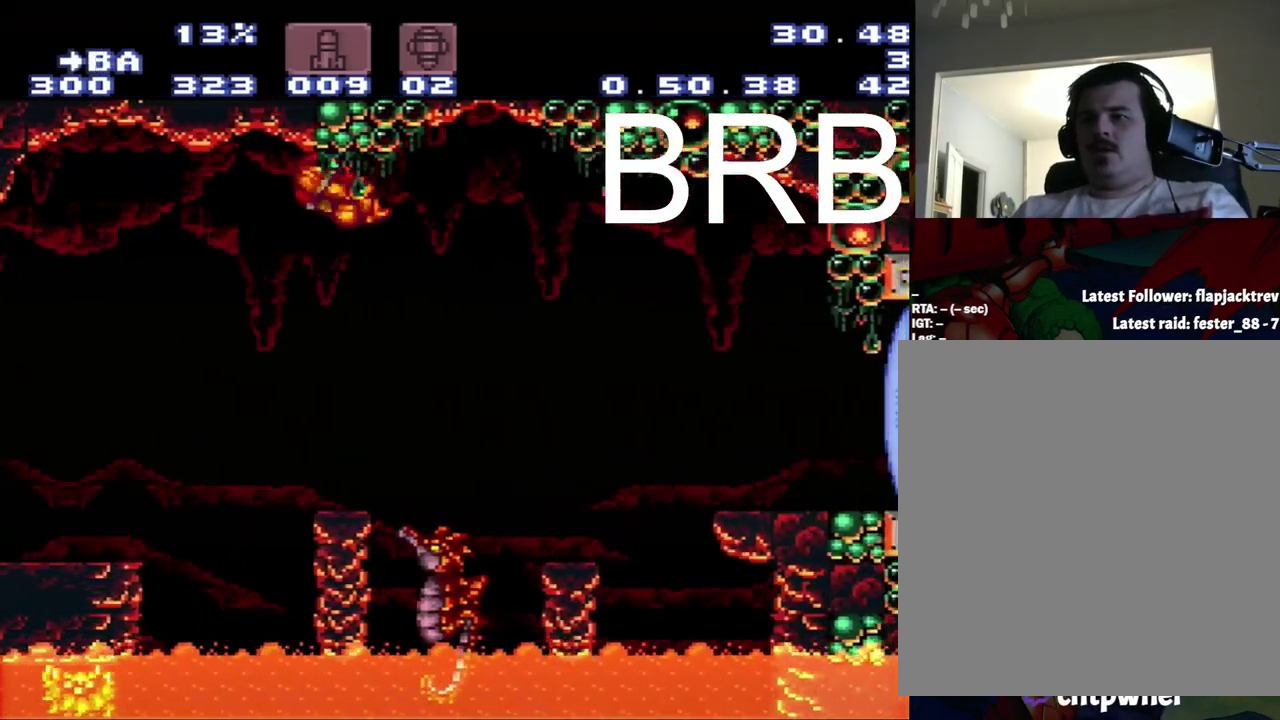
{"buttons": ["DPAD_RIGHT"], "events": [[50, "A", "up"], [500, "B", "up"]]}
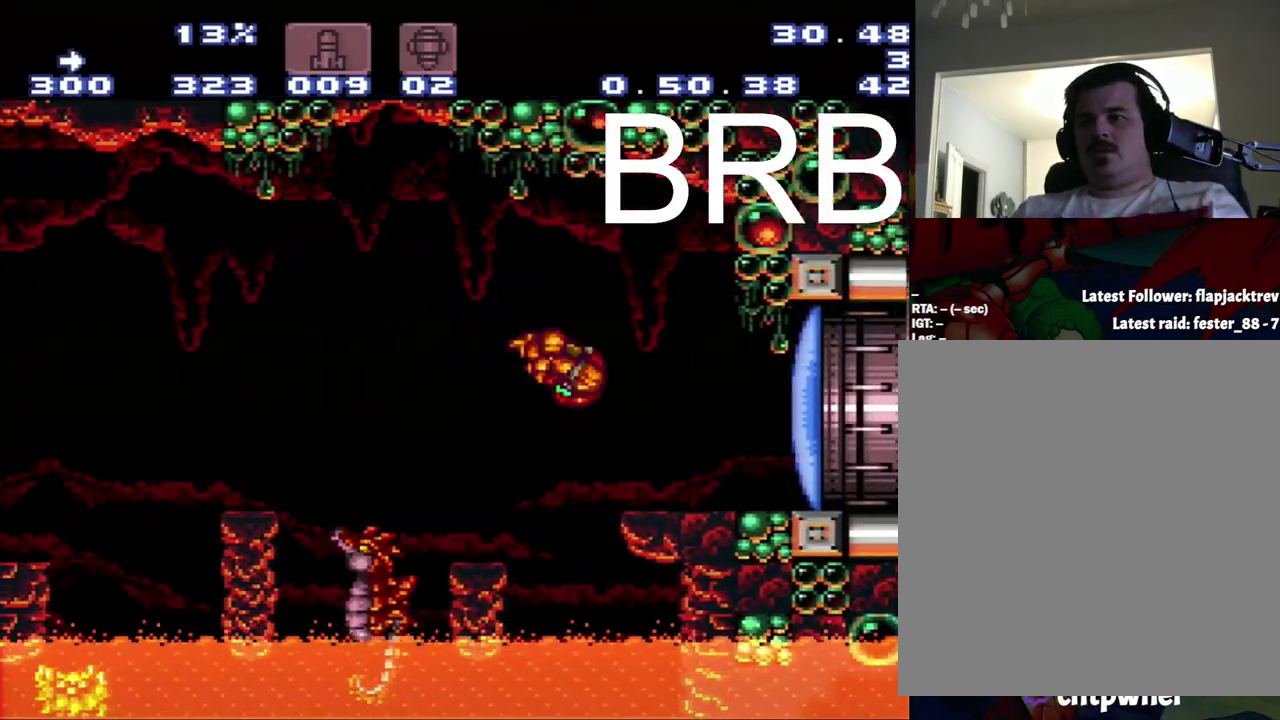
{"buttons": ["A"], "events": [[83, "Y", "down"], [267, "A", "down"], [267, "DPAD_RIGHT", "up"], [267, "Y", "up"]]}
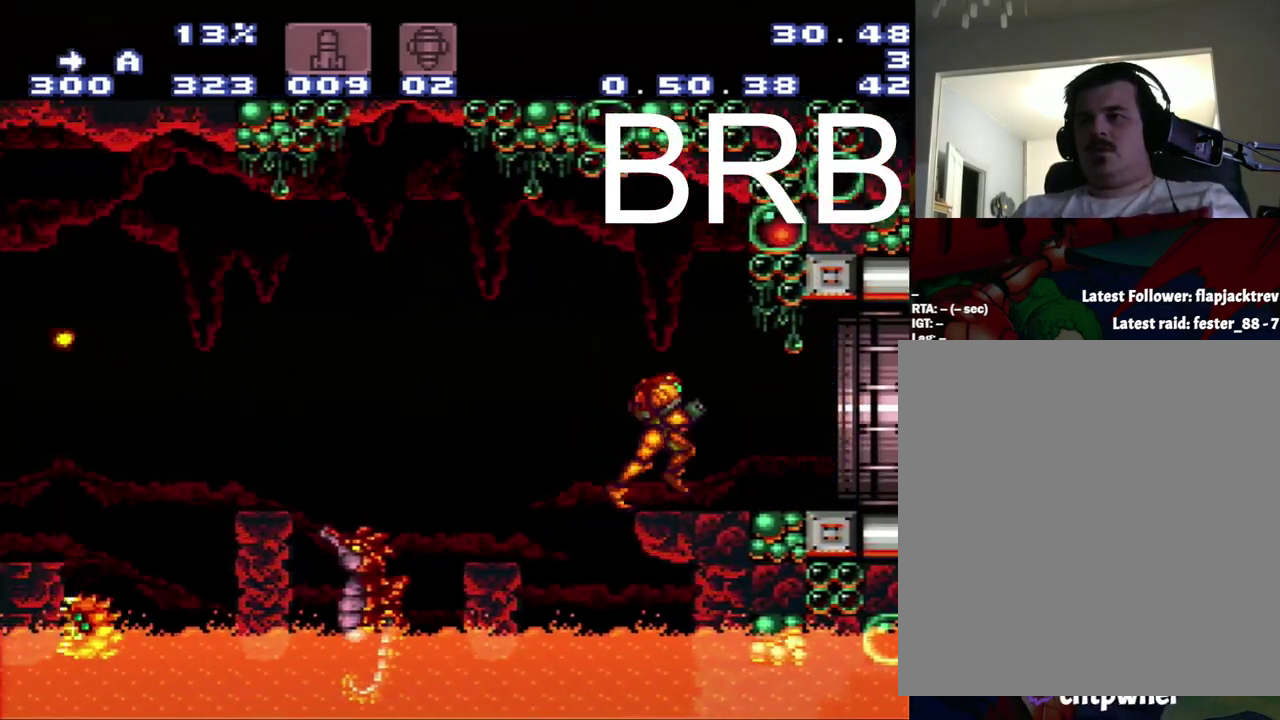
{"buttons": [], "events": [[50, "DPAD_RIGHT", "down"], [317, "A", "up"], [383, "DPAD_RIGHT", "up"]]}